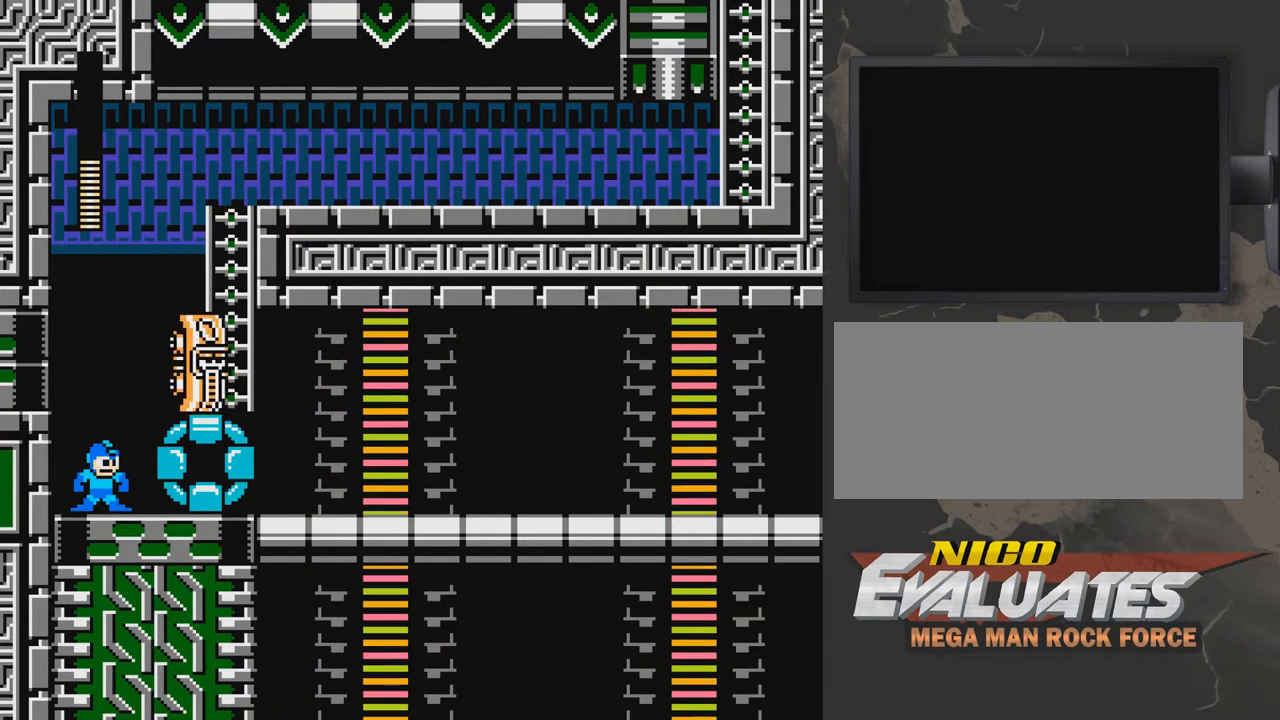
Gameplay with a controller (Nintendo layout); each line is a JSON object with the inputs held at the frame after it. "events" lists button and stick changes between this image and that frame as [ms after this image, input, new state], when the widget could be followed in between. Not read: L3 R3.
{"buttons": ["DPAD_LEFT"], "events": [[17, "A", "down"], [67, "DPAD_RIGHT", "down"], [167, "B", "down"], [217, "A", "up"], [217, "B", "up"], [267, "B", "down"], [317, "DPAD_RIGHT", "up"], [417, "B", "up"], [417, "DPAD_LEFT", "down"]]}
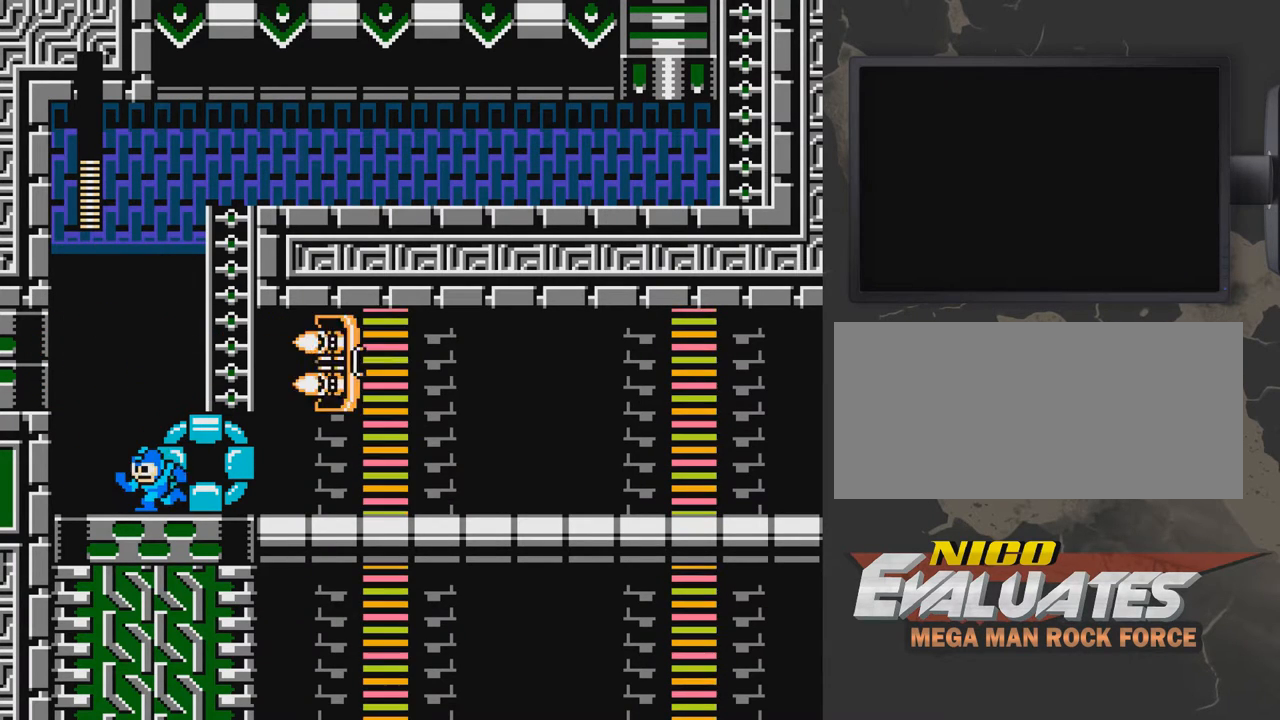
{"buttons": [], "events": [[217, "DPAD_LEFT", "up"]]}
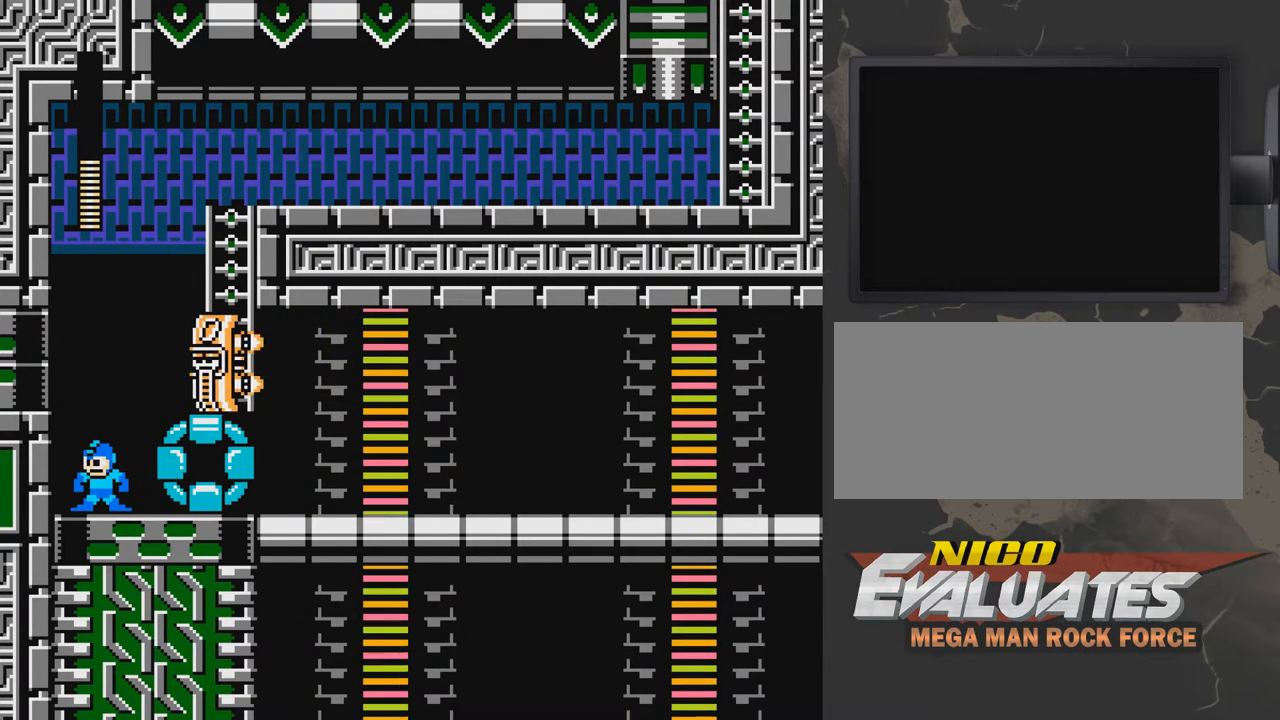
{"buttons": [], "events": [[133, "DPAD_RIGHT", "down"], [167, "DPAD_RIGHT", "up"]]}
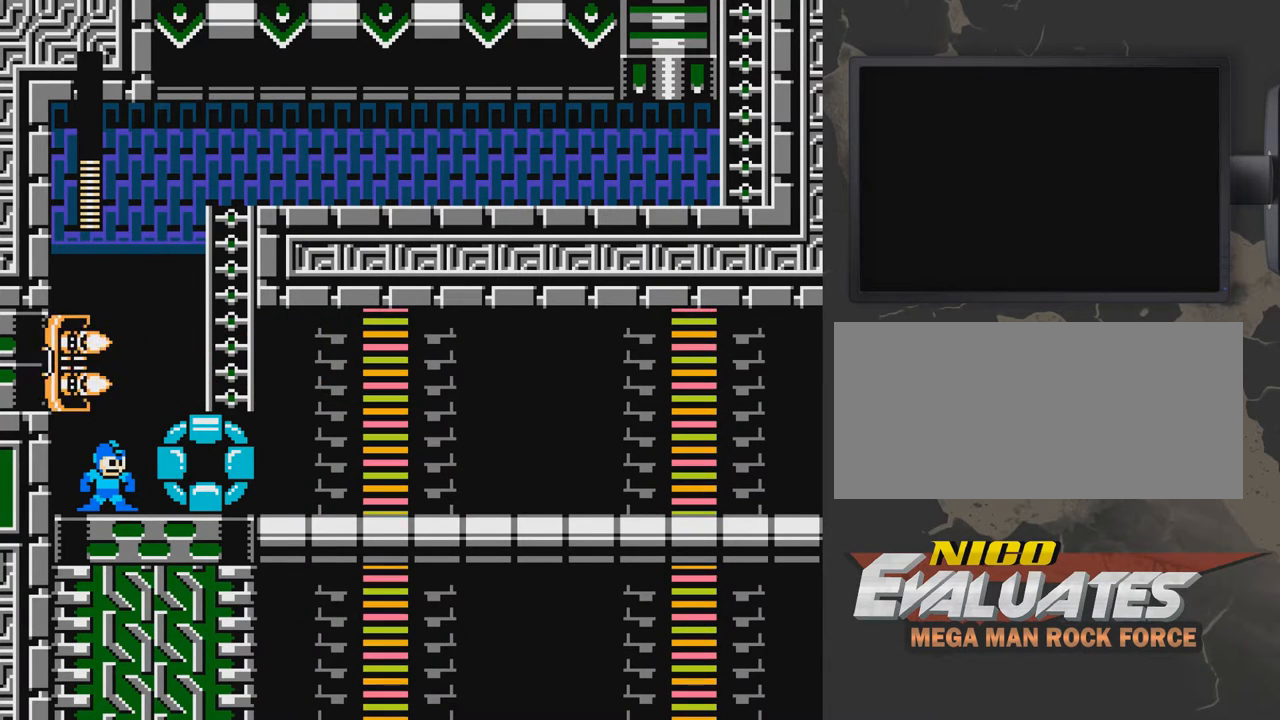
{"buttons": [], "events": []}
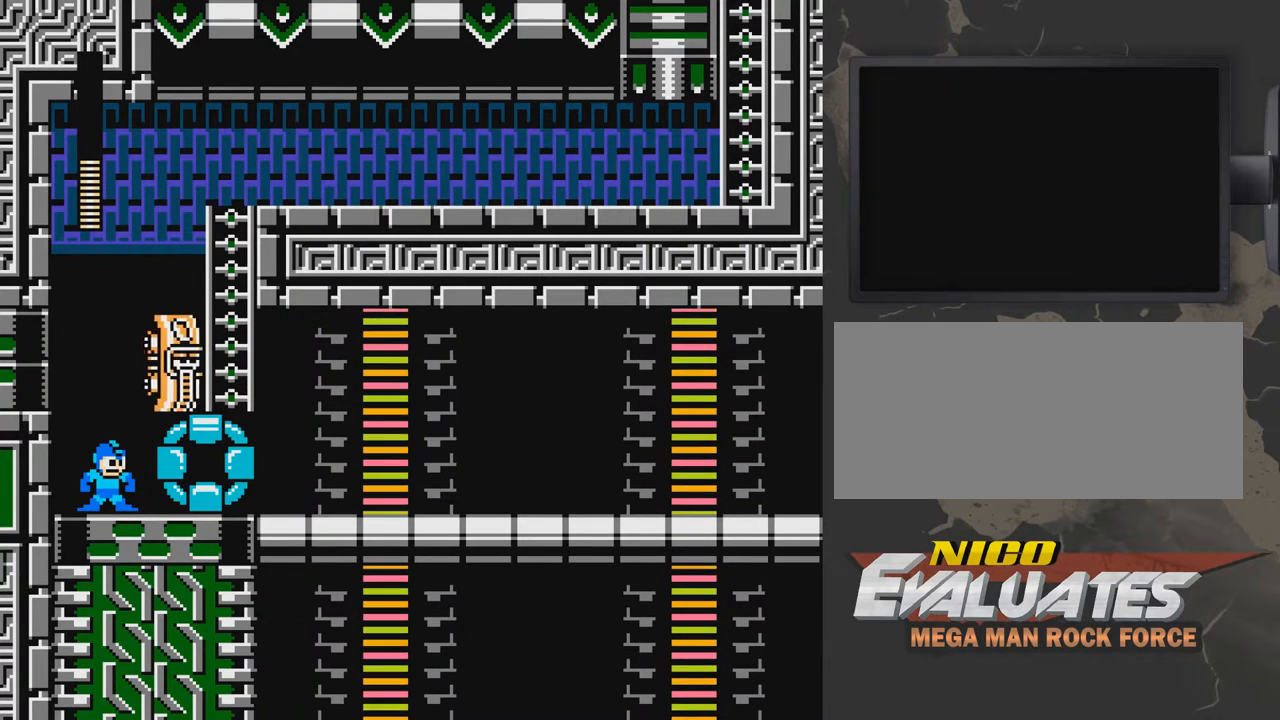
{"buttons": ["B"], "events": [[133, "A", "down"], [233, "B", "down"], [233, "DPAD_RIGHT", "down"], [283, "A", "up"], [333, "B", "up"], [383, "B", "down"], [433, "B", "up"], [483, "B", "down"], [483, "DPAD_RIGHT", "up"]]}
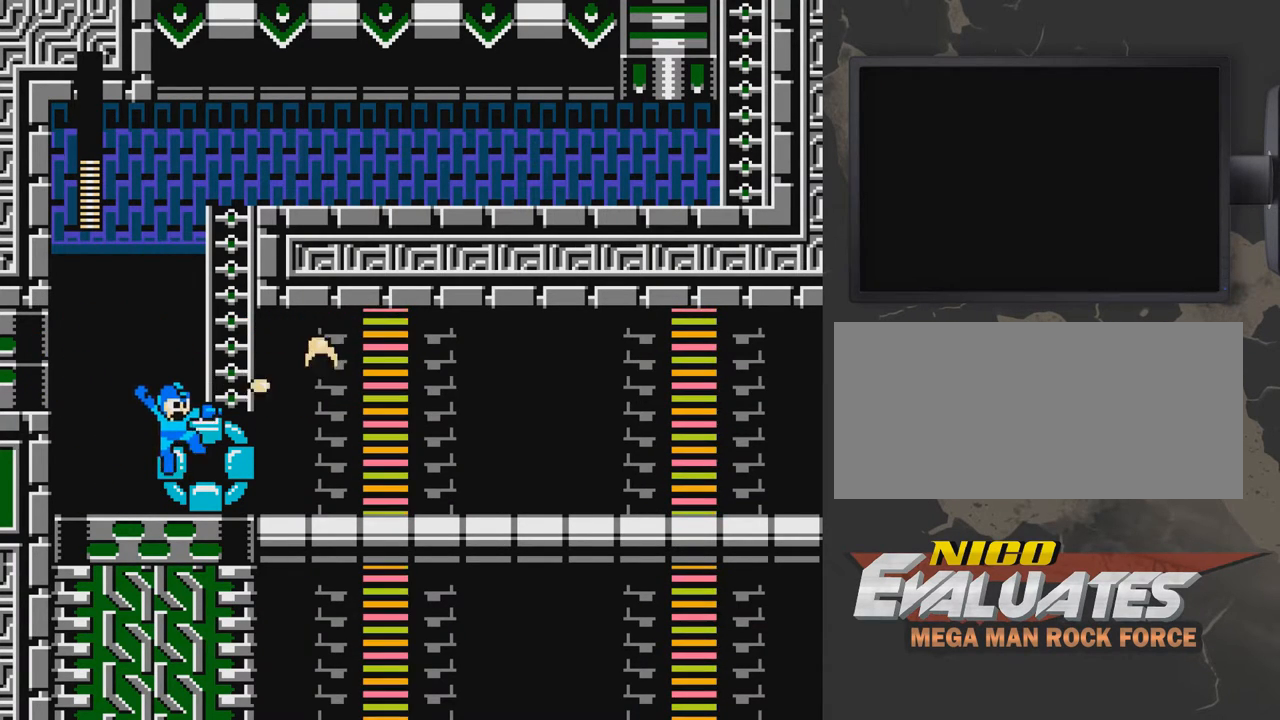
{"buttons": ["DPAD_RIGHT"], "events": [[33, "B", "up"], [83, "DPAD_LEFT", "down"], [383, "DPAD_LEFT", "up"], [483, "DPAD_RIGHT", "down"]]}
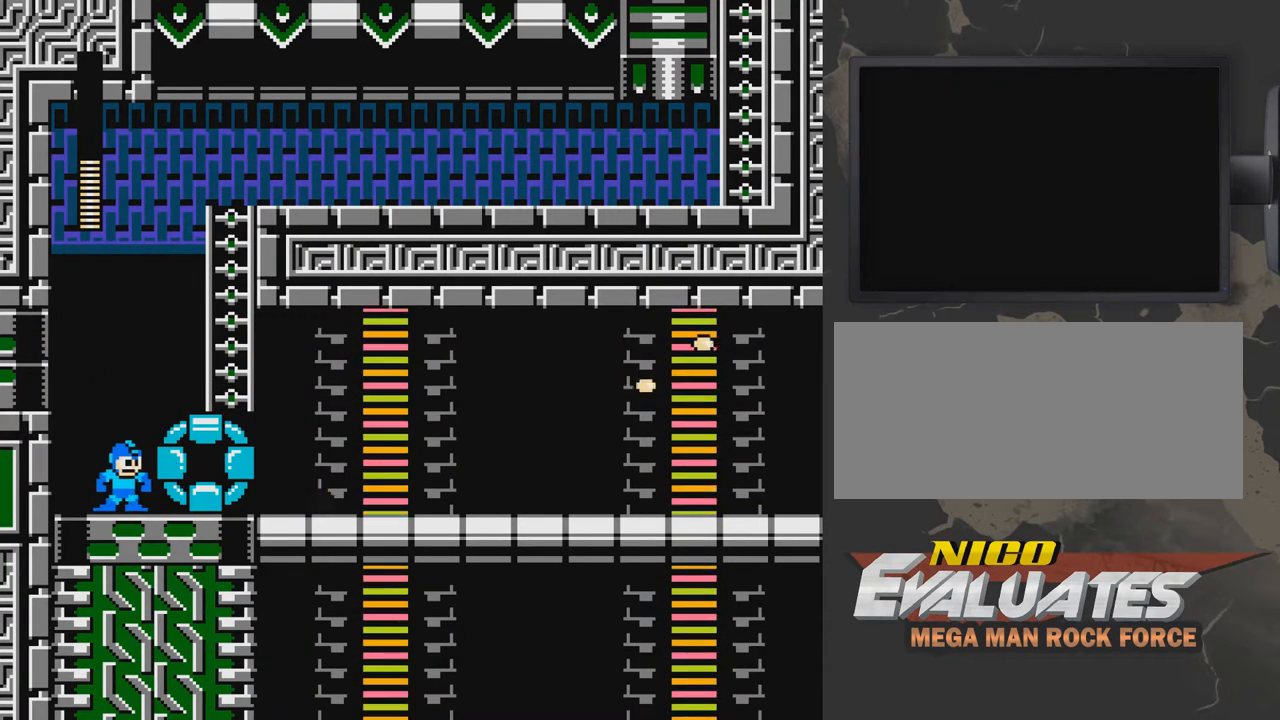
{"buttons": ["B", "DPAD_RIGHT"], "events": [[33, "B", "down"], [83, "DPAD_RIGHT", "up"], [233, "B", "up"], [383, "B", "down"], [483, "DPAD_RIGHT", "down"]]}
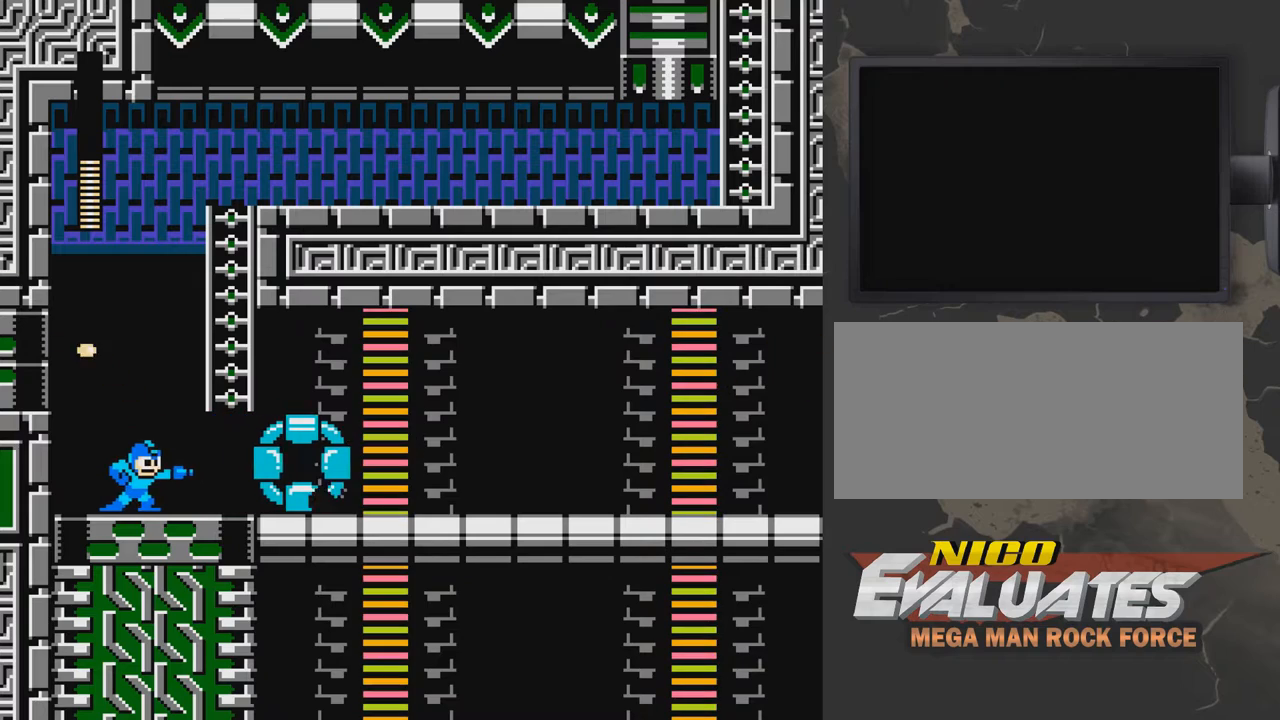
{"buttons": ["DPAD_RIGHT"], "events": [[83, "B", "up"], [183, "B", "down"], [383, "B", "up"]]}
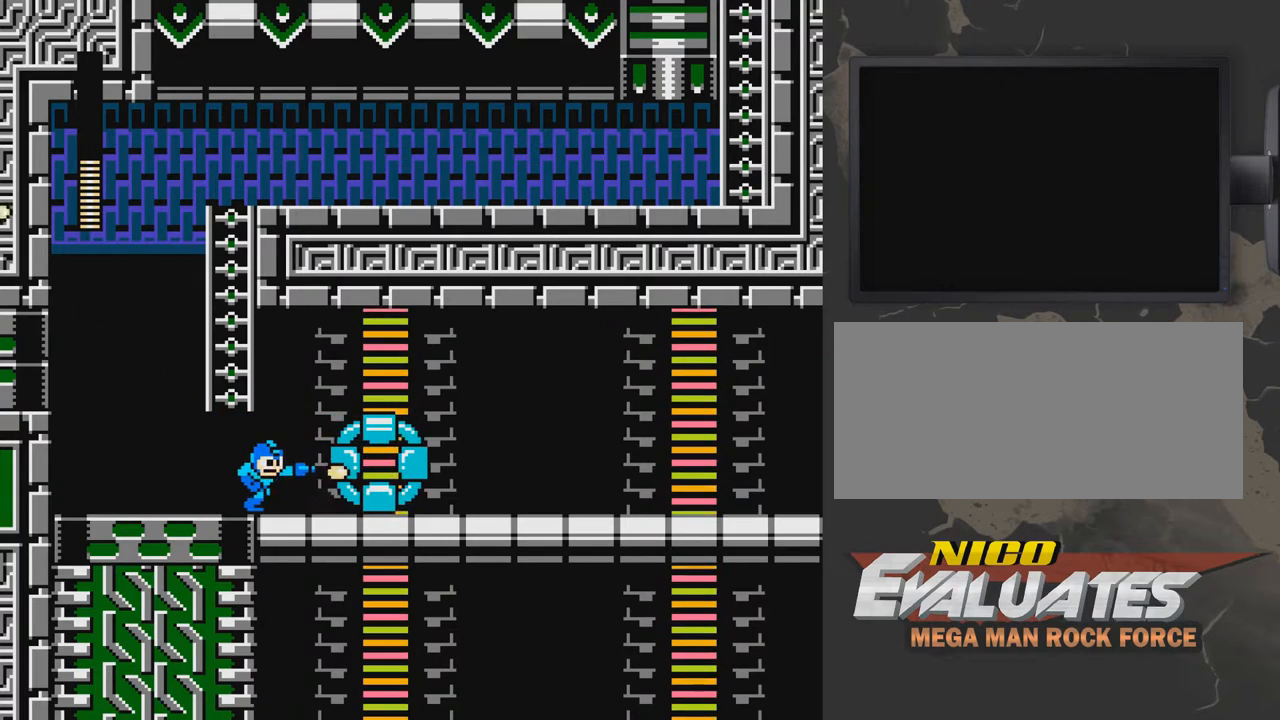
{"buttons": [], "events": [[33, "B", "down"], [183, "B", "up"], [333, "DPAD_RIGHT", "up"], [383, "DPAD_LEFT", "down"], [483, "DPAD_LEFT", "up"]]}
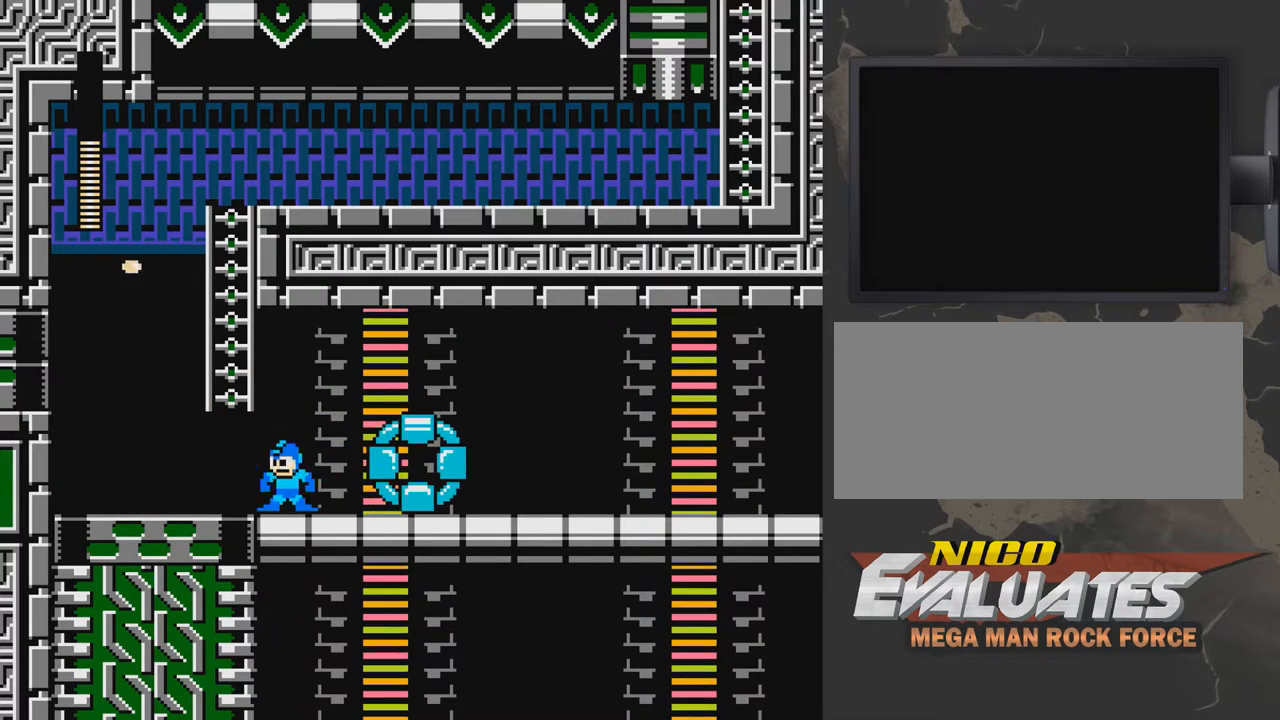
{"buttons": ["DPAD_RIGHT"], "events": [[33, "DPAD_RIGHT", "down"], [233, "B", "down"], [233, "DPAD_RIGHT", "up"], [483, "B", "up"], [483, "DPAD_RIGHT", "down"]]}
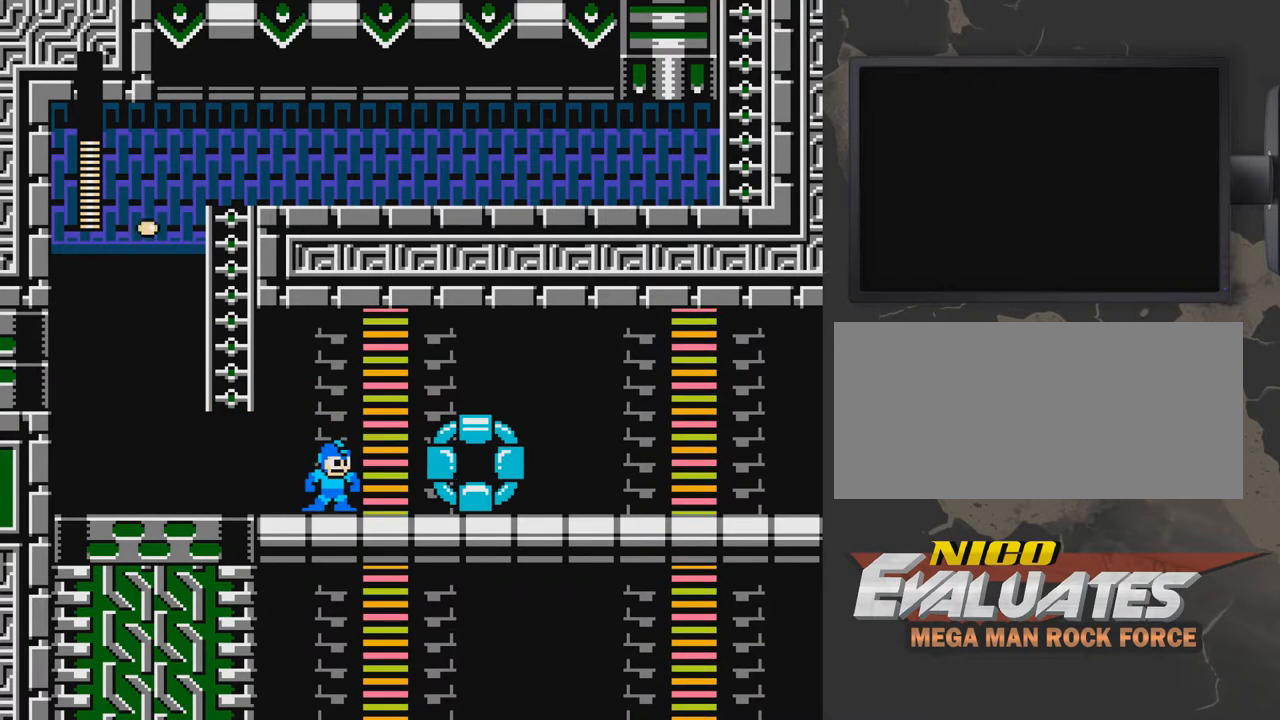
{"buttons": ["DPAD_RIGHT"], "events": [[83, "B", "down"], [133, "DPAD_RIGHT", "up"], [333, "DPAD_RIGHT", "down"], [383, "B", "up"]]}
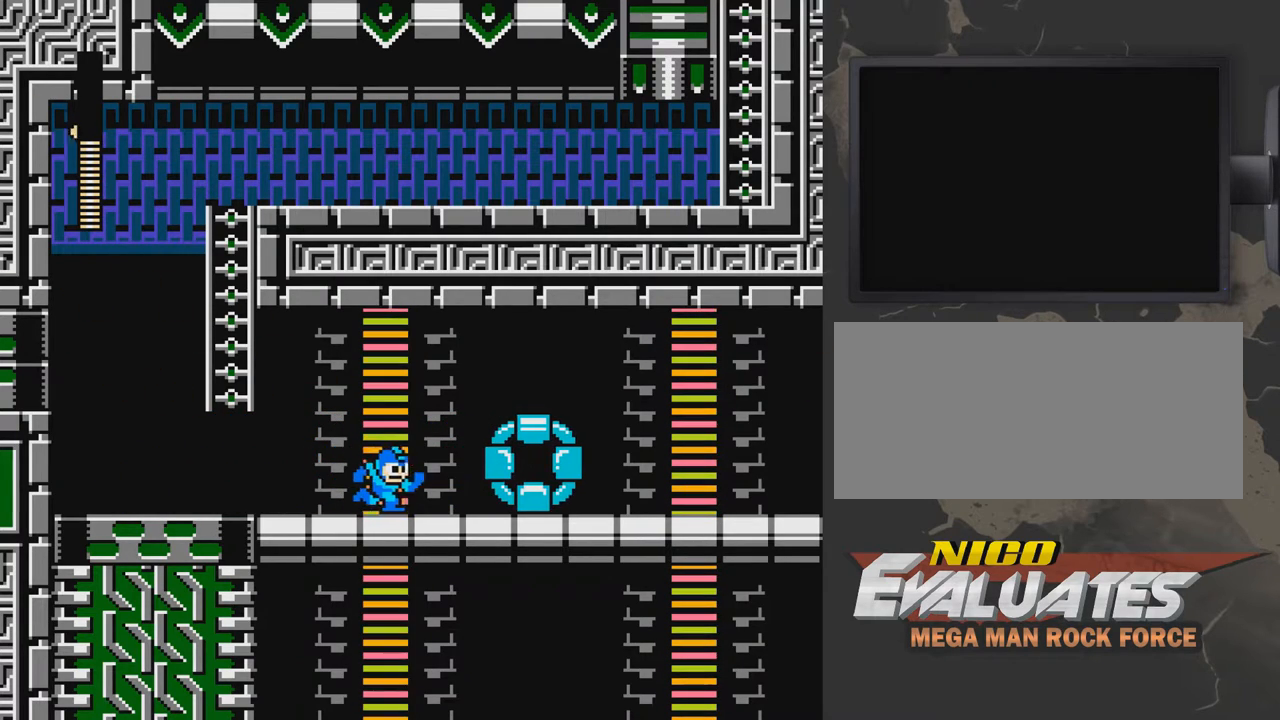
{"buttons": ["DPAD_RIGHT"], "events": [[83, "B", "down"], [133, "DPAD_RIGHT", "up"], [333, "B", "up"], [333, "DPAD_RIGHT", "down"]]}
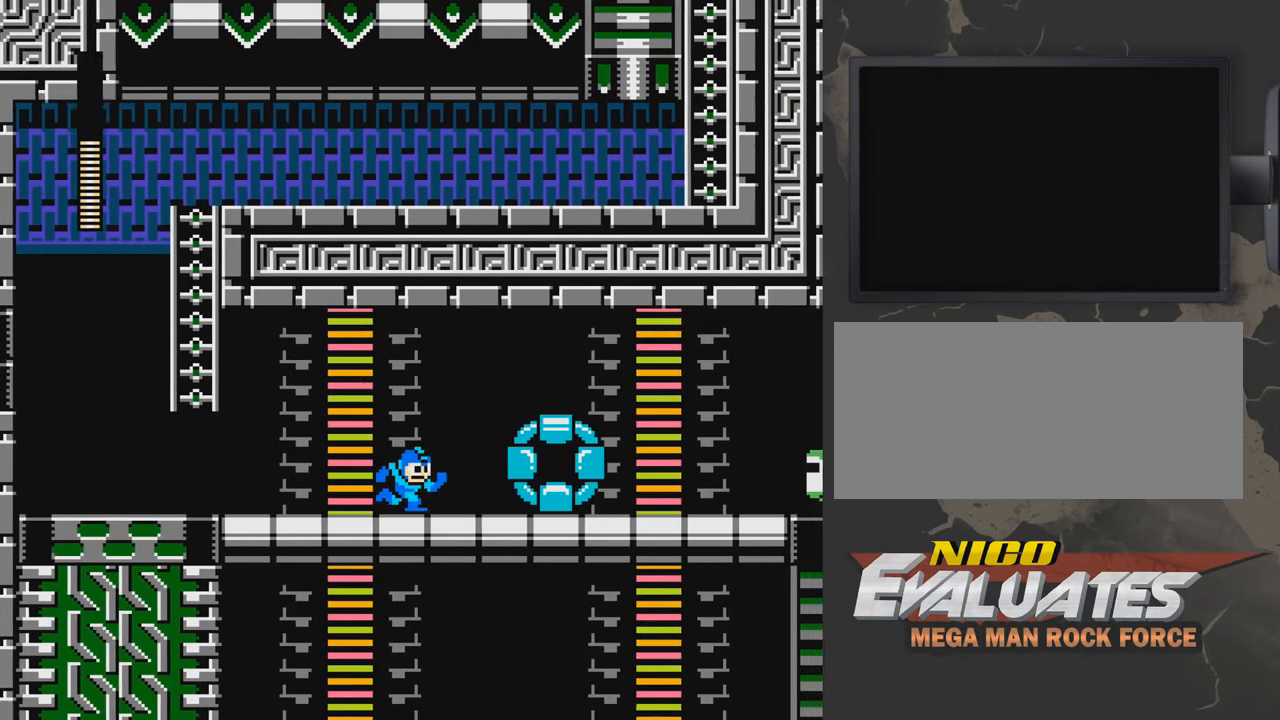
{"buttons": ["B"], "events": [[33, "B", "down"], [233, "B", "up"], [433, "DPAD_RIGHT", "up"], [483, "B", "down"]]}
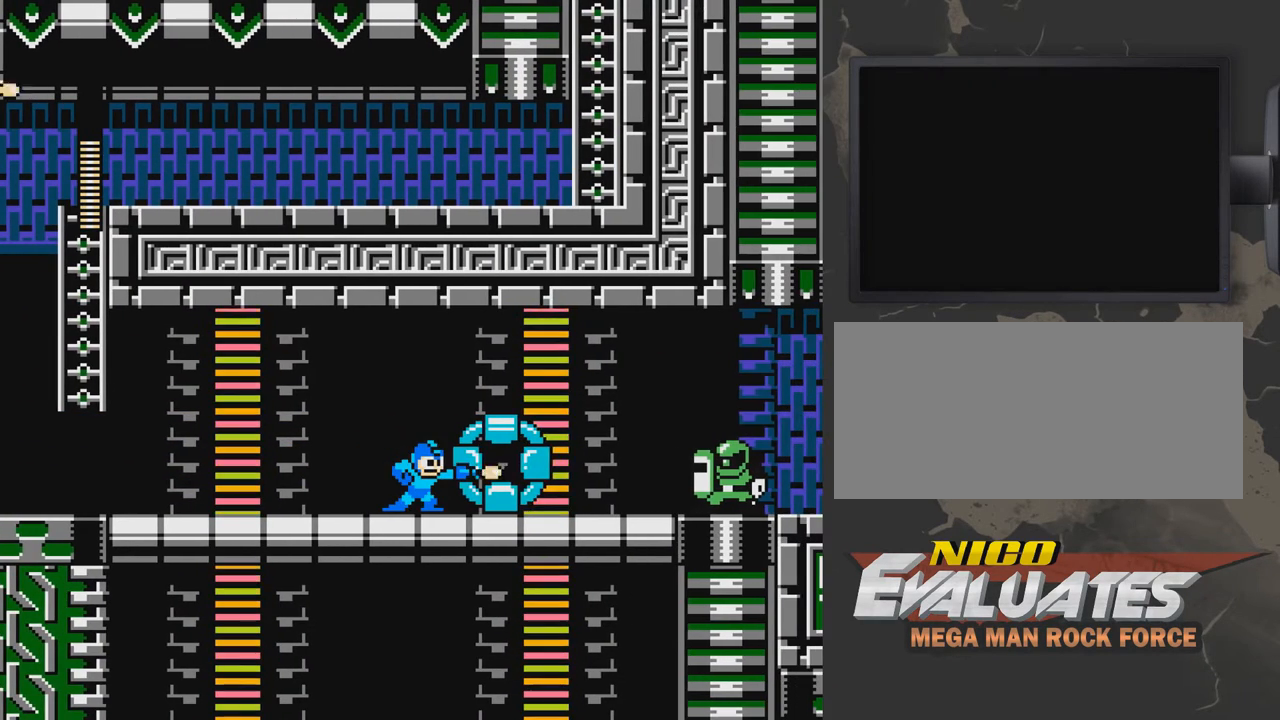
{"buttons": ["B"], "events": [[233, "B", "up"], [333, "B", "down"]]}
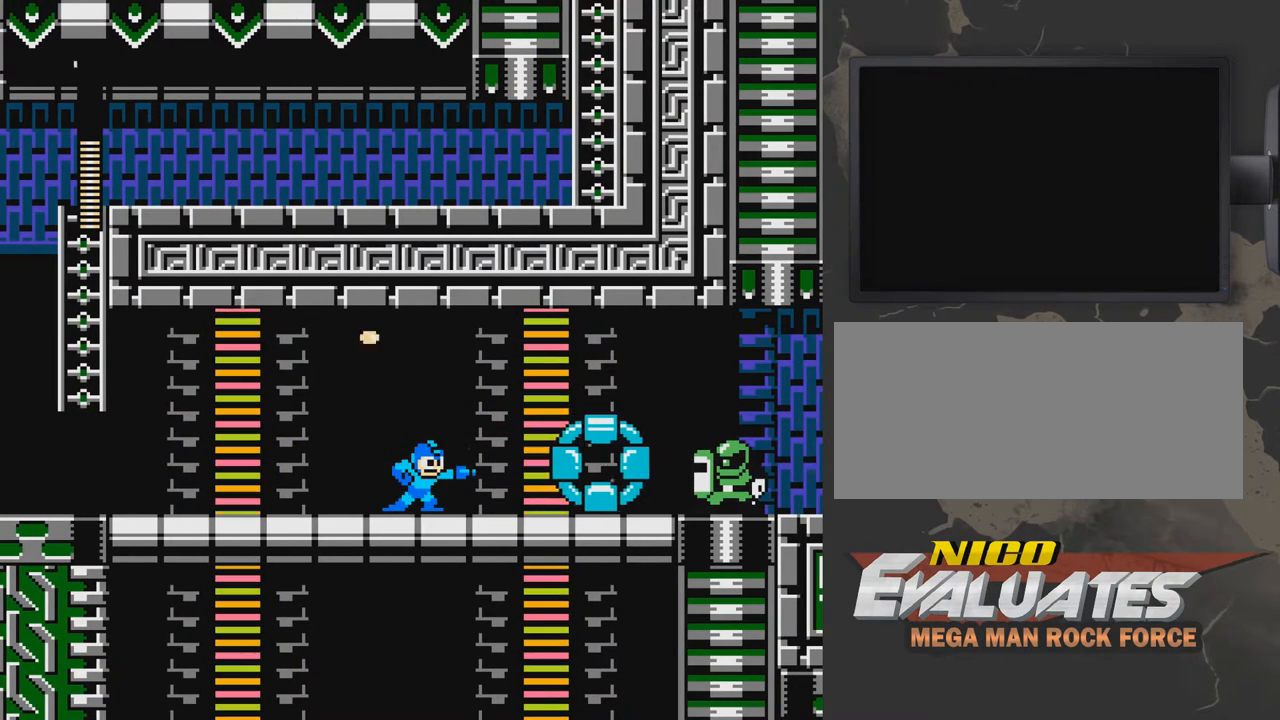
{"buttons": ["B", "DPAD_RIGHT"], "events": [[50, "B", "up"], [150, "B", "down"], [300, "DPAD_RIGHT", "down"], [350, "B", "up"], [400, "B", "down"]]}
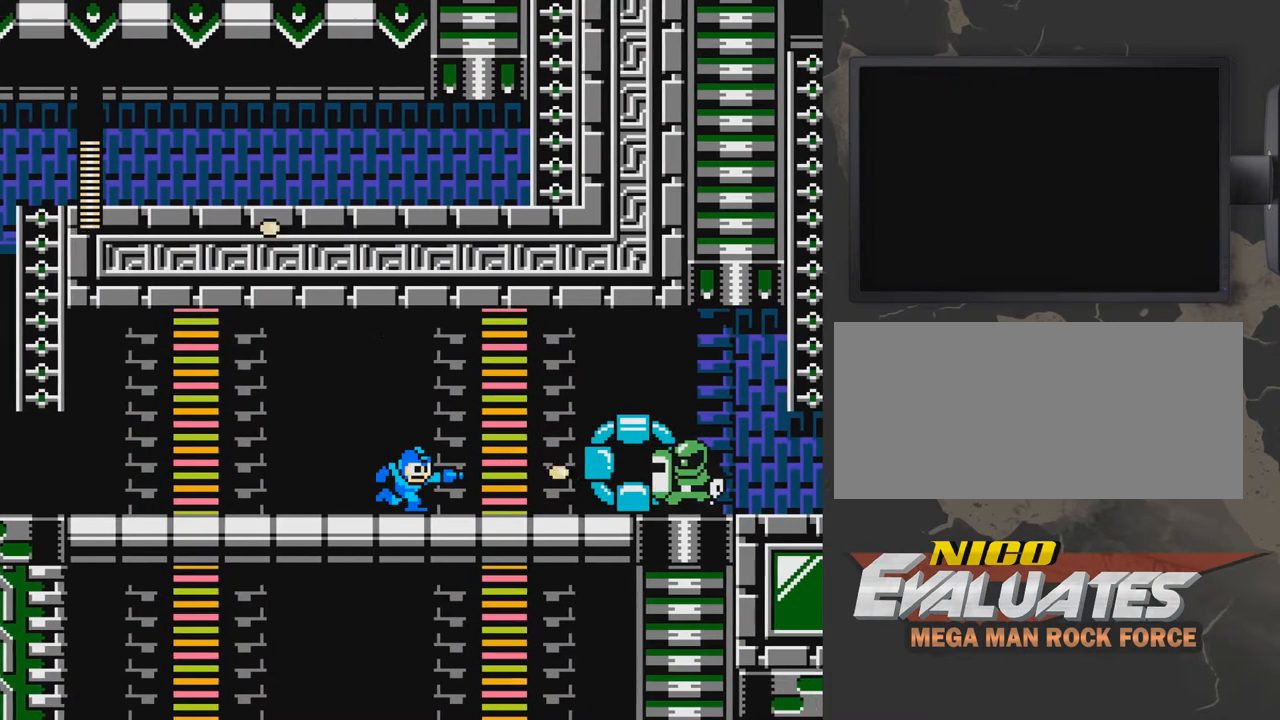
{"buttons": [], "events": [[150, "B", "up"], [450, "DPAD_RIGHT", "up"]]}
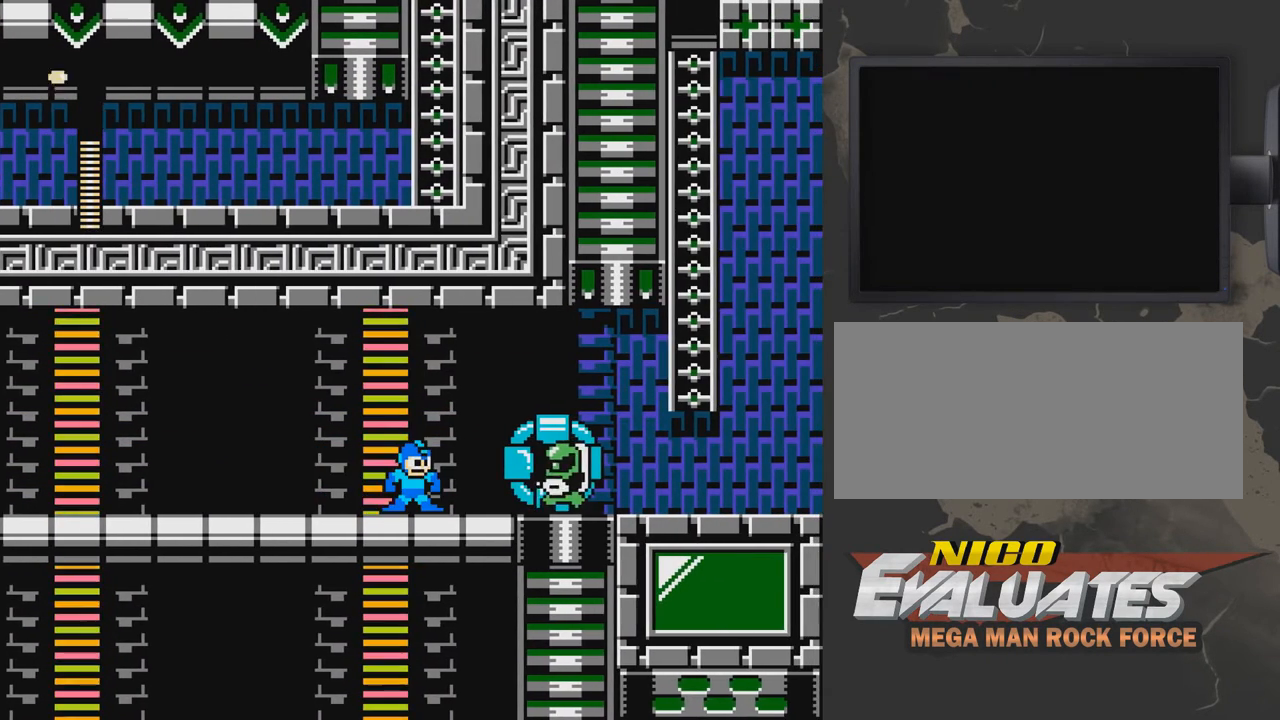
{"buttons": ["DPAD_RIGHT"], "events": [[150, "B", "down"], [250, "A", "down"], [250, "B", "up"], [450, "DPAD_RIGHT", "down"], [500, "A", "up"]]}
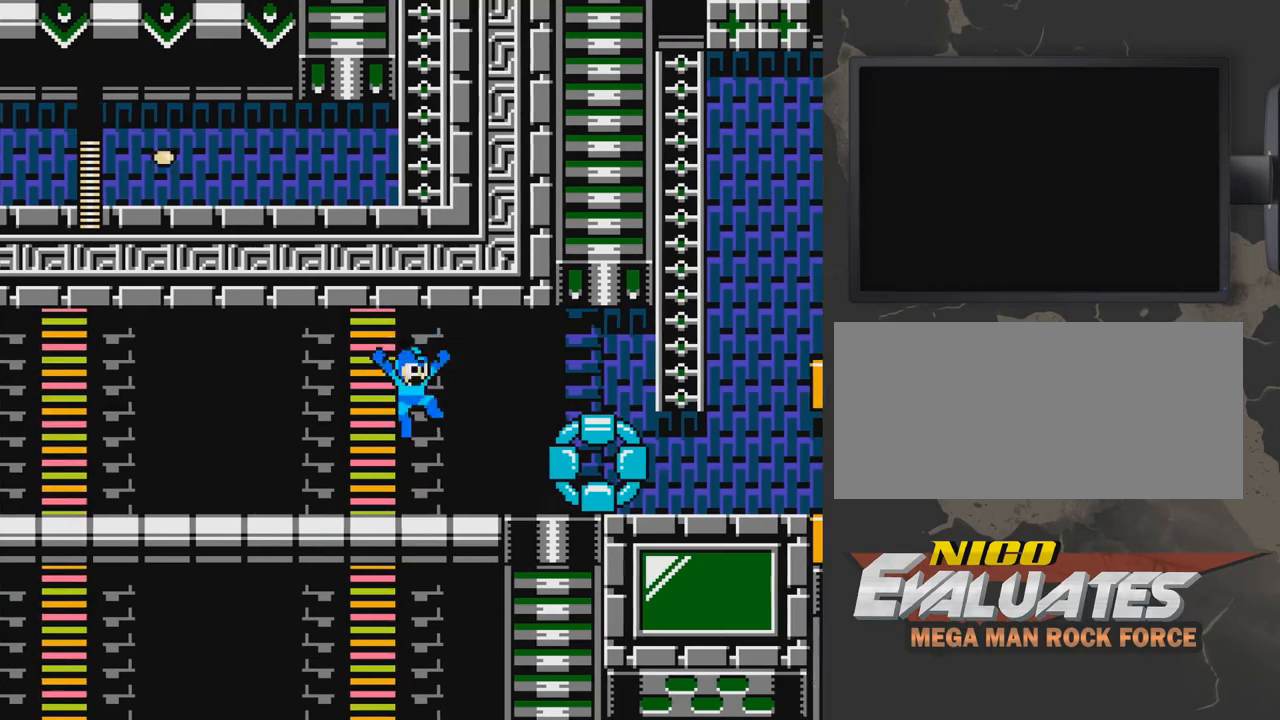
{"buttons": ["DPAD_RIGHT"], "events": []}
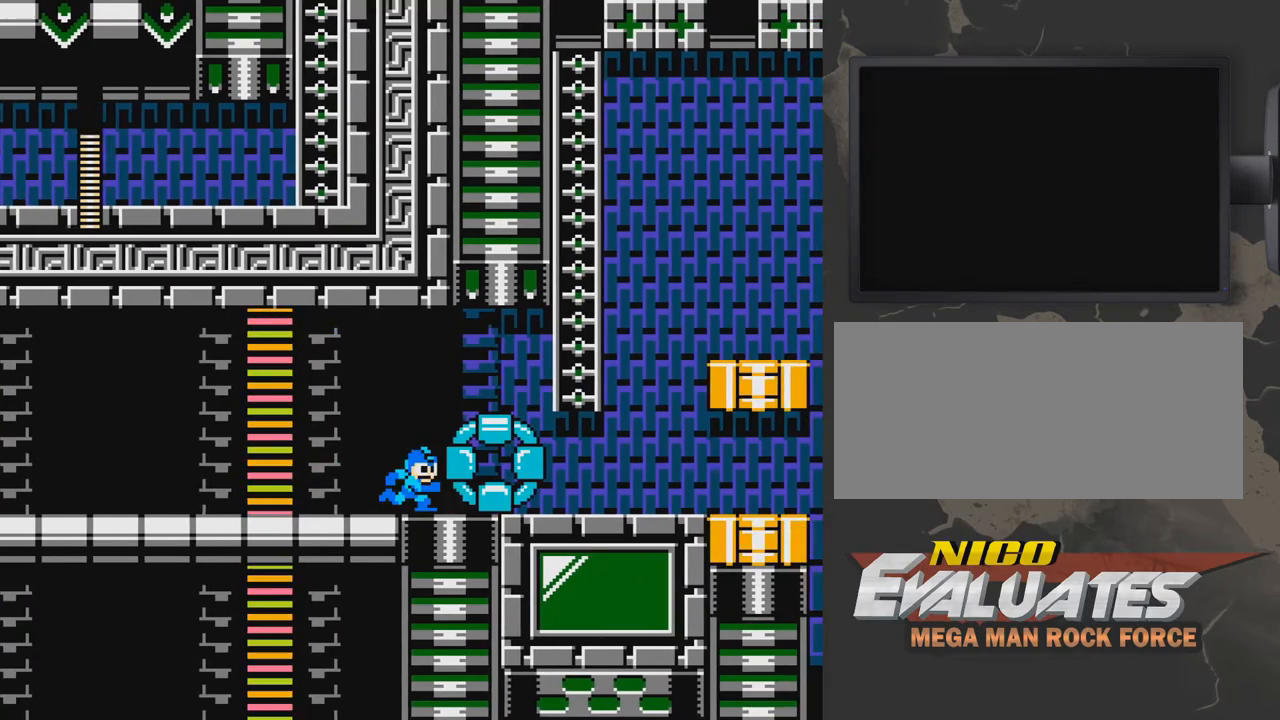
{"buttons": ["B"], "events": [[50, "DPAD_RIGHT", "up"], [150, "DPAD_LEFT", "down"], [400, "DPAD_LEFT", "up"], [400, "DPAD_RIGHT", "down"], [500, "B", "down"], [500, "DPAD_RIGHT", "up"]]}
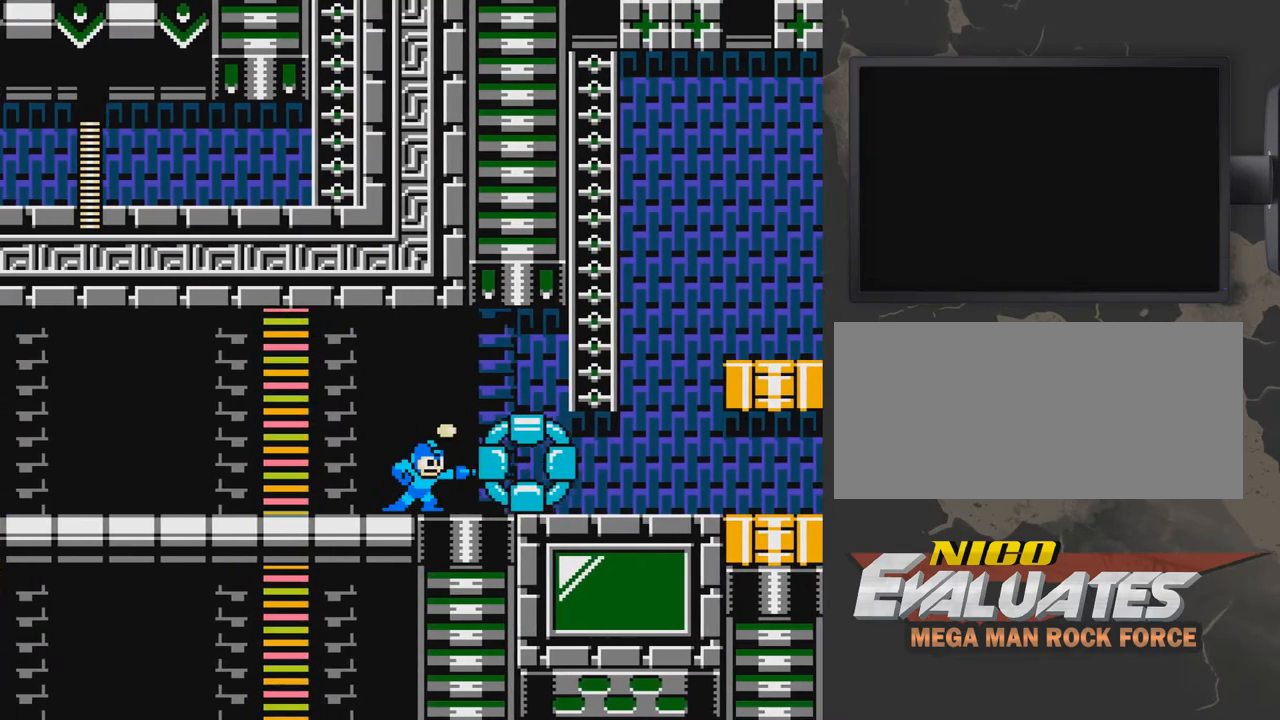
{"buttons": ["B"], "events": [[150, "B", "up"], [250, "DPAD_RIGHT", "down"], [450, "B", "down"], [450, "DPAD_RIGHT", "up"]]}
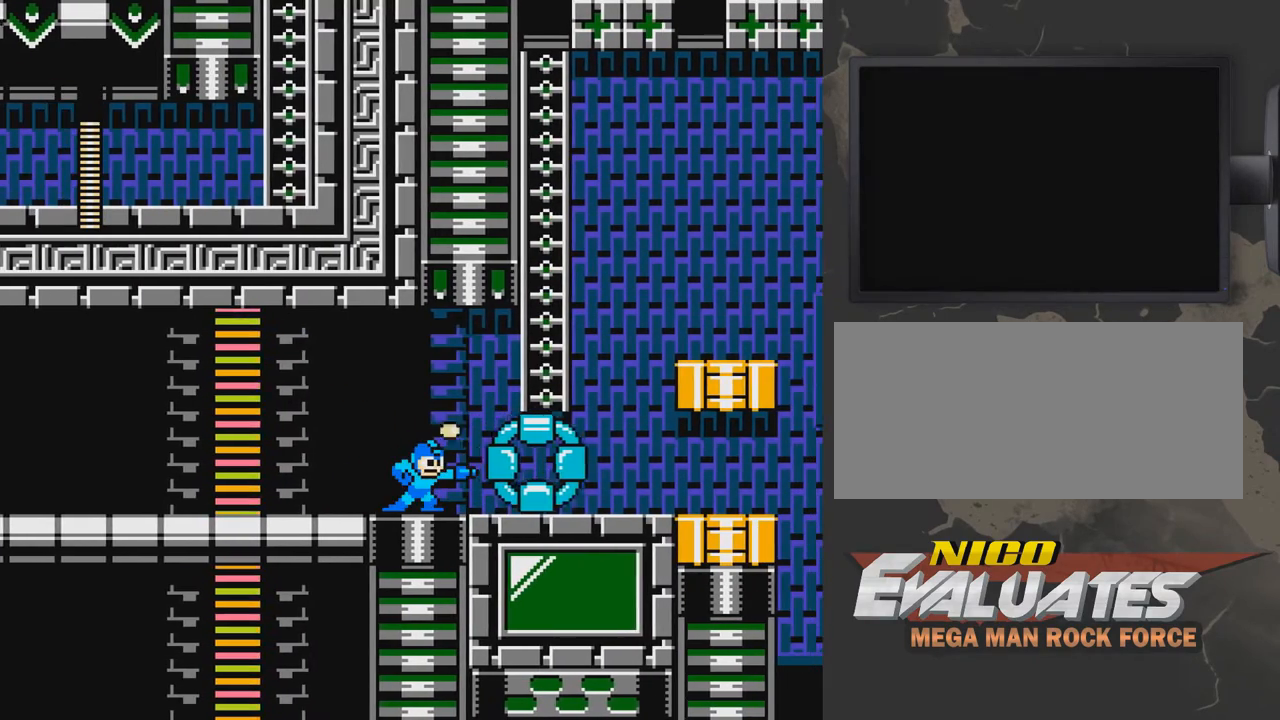
{"buttons": ["DPAD_RIGHT"], "events": [[150, "B", "up"], [150, "DPAD_RIGHT", "down"]]}
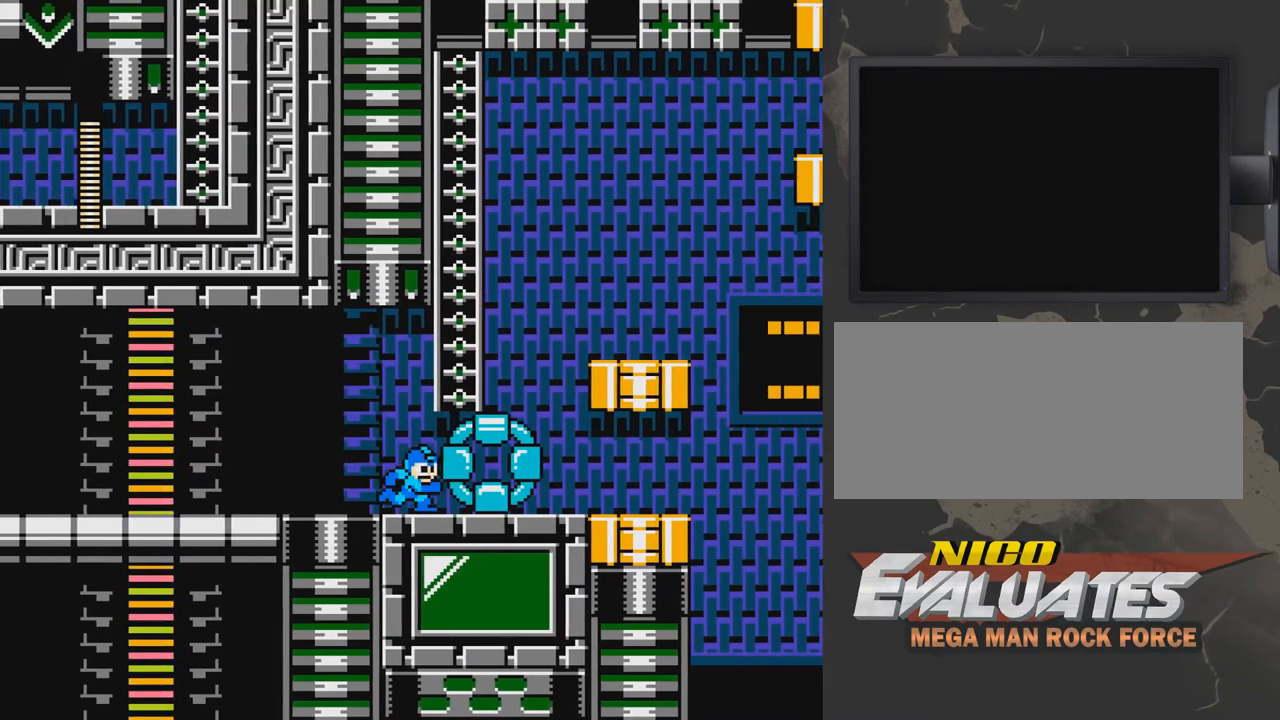
{"buttons": ["A", "DPAD_RIGHT"], "events": [[400, "A", "down"]]}
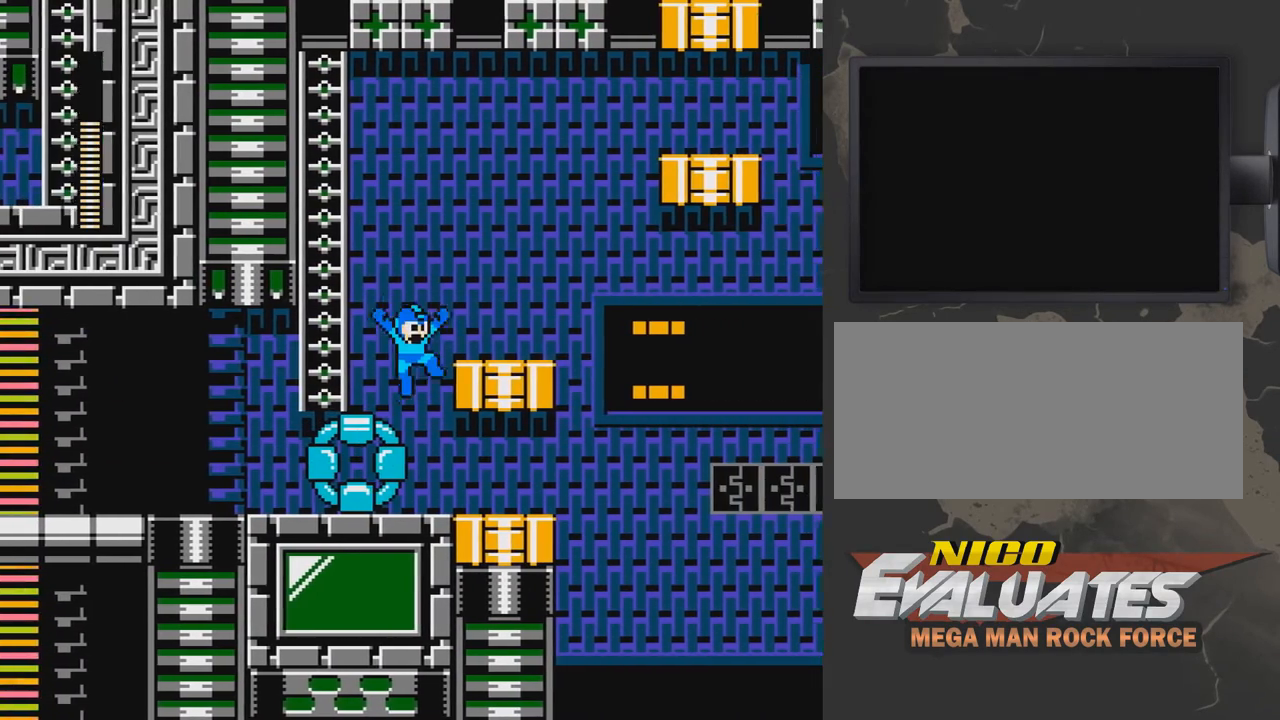
{"buttons": ["DPAD_RIGHT"], "events": [[400, "A", "up"]]}
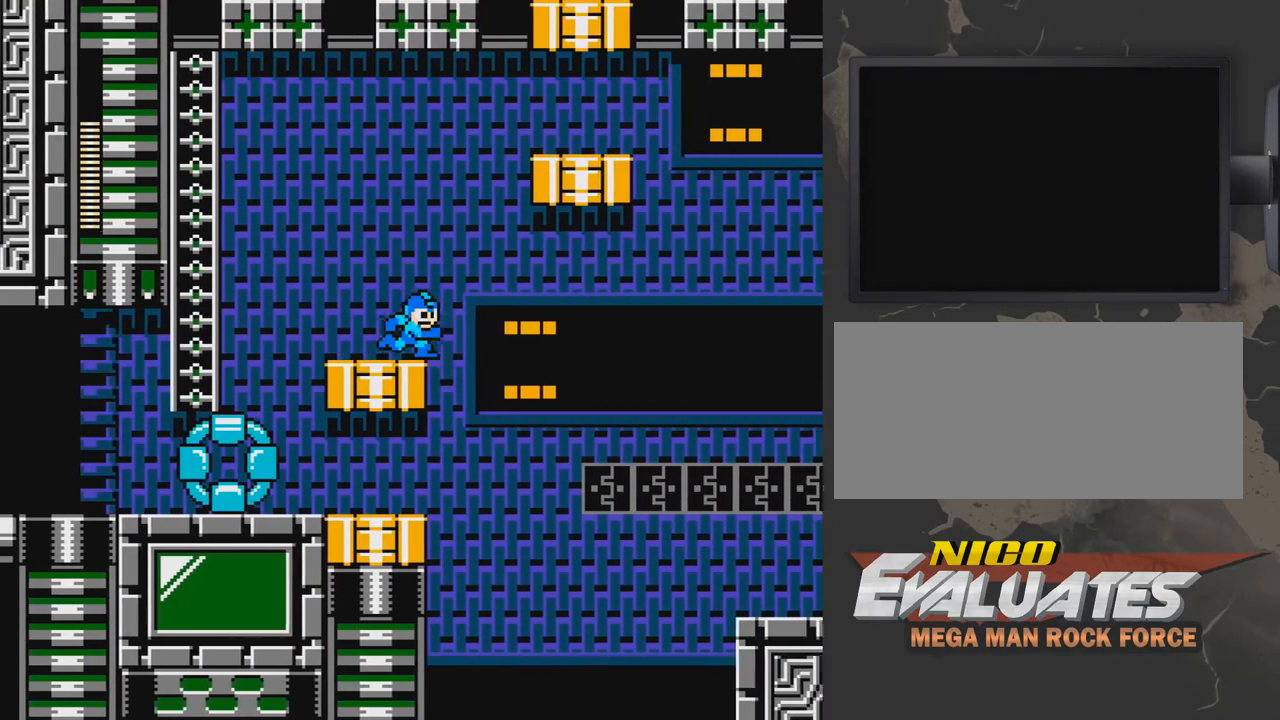
{"buttons": [], "events": [[50, "DPAD_RIGHT", "up"]]}
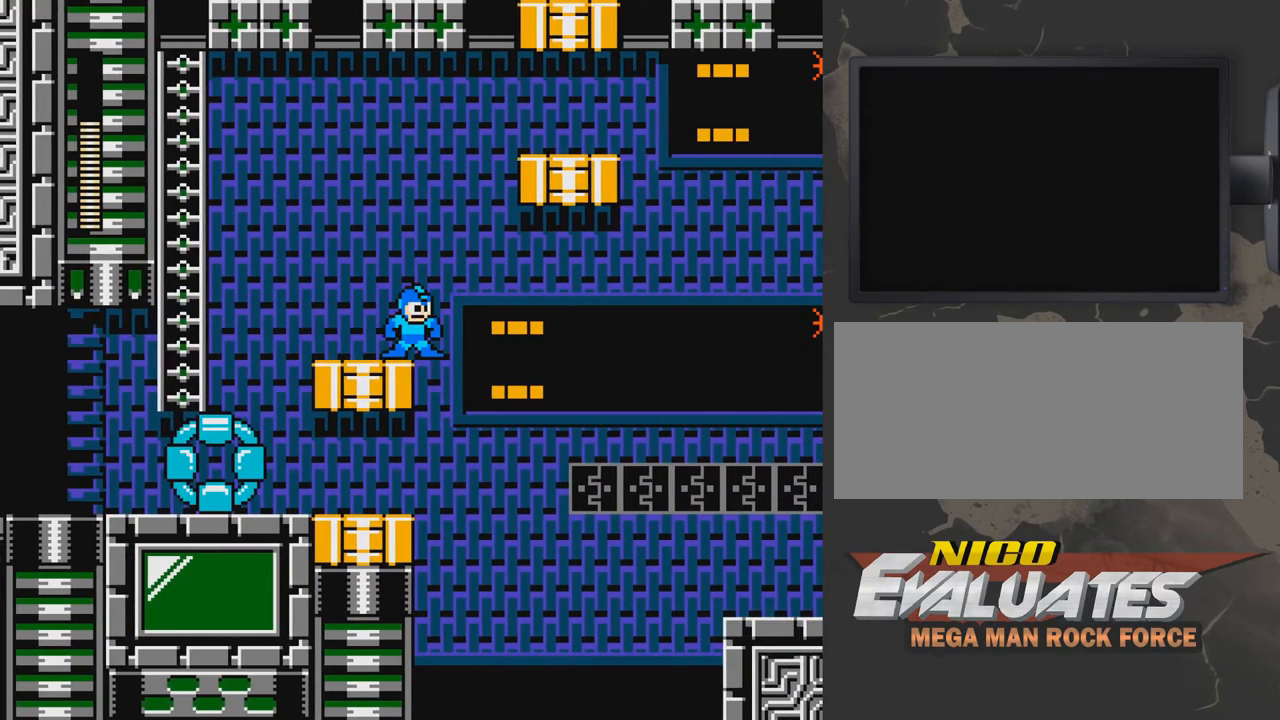
{"buttons": ["DPAD_LEFT"], "events": [[217, "DPAD_LEFT", "down"]]}
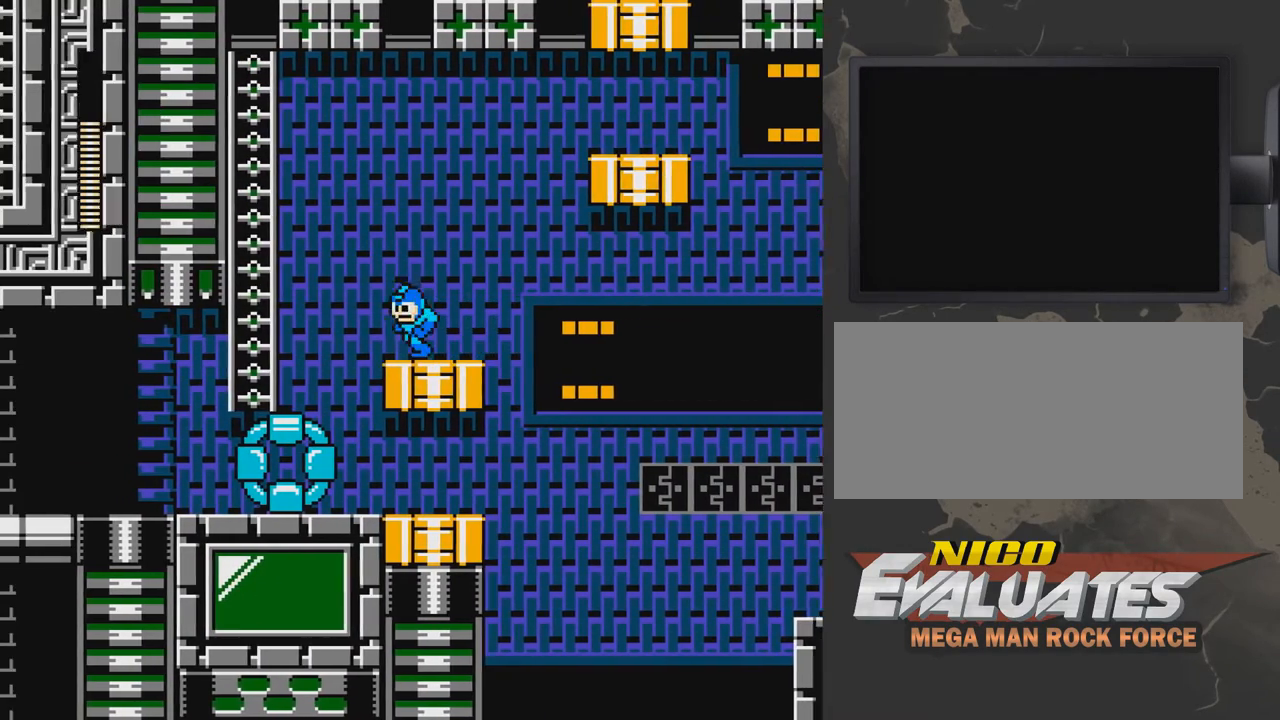
{"buttons": ["DPAD_RIGHT"], "events": [[367, "DPAD_LEFT", "up"], [417, "DPAD_RIGHT", "down"]]}
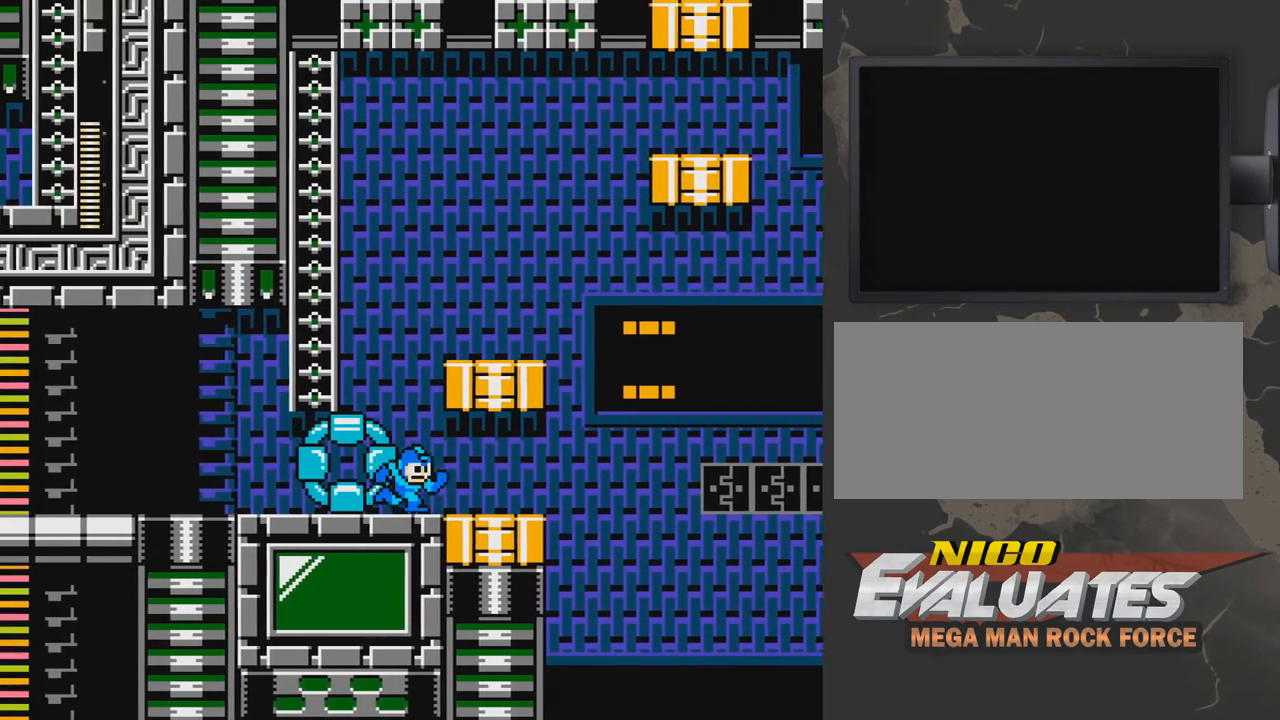
{"buttons": [], "events": [[167, "DPAD_RIGHT", "up"]]}
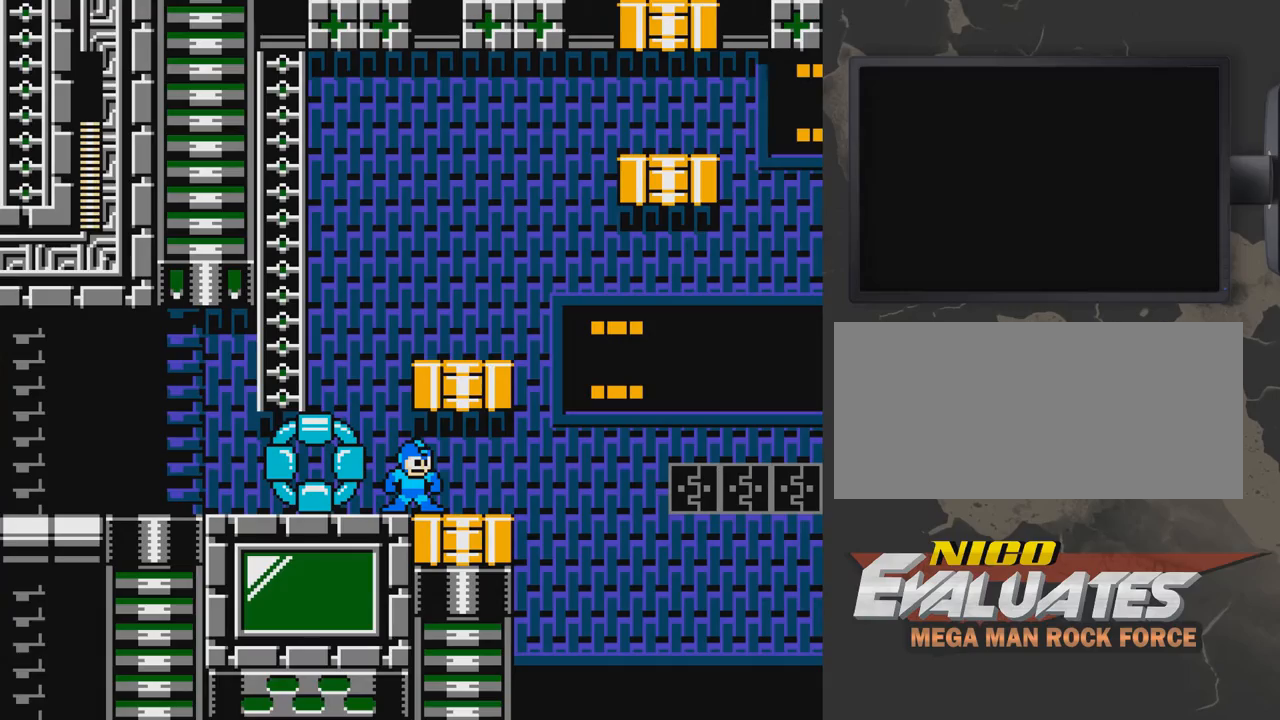
{"buttons": ["DPAD_RIGHT"], "events": [[417, "DPAD_RIGHT", "down"]]}
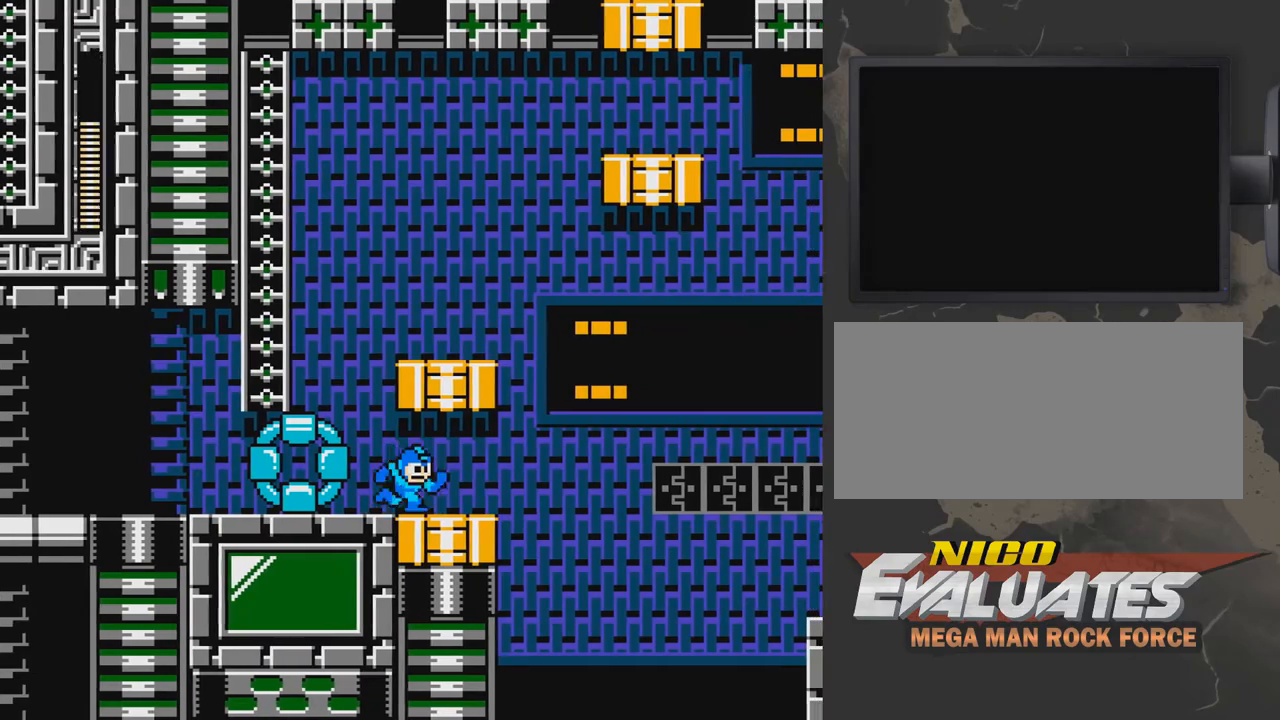
{"buttons": ["DPAD_LEFT"], "events": [[367, "DPAD_RIGHT", "up"], [467, "DPAD_LEFT", "down"]]}
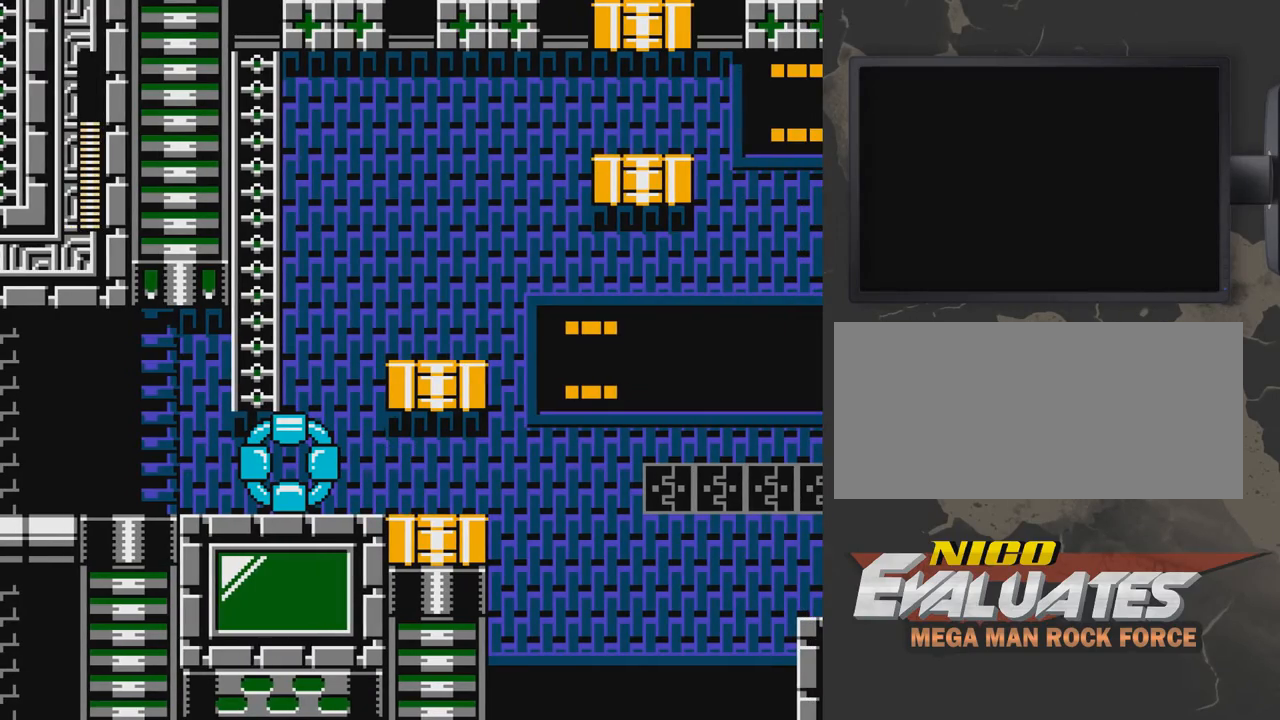
{"buttons": [], "events": [[67, "DPAD_LEFT", "up"]]}
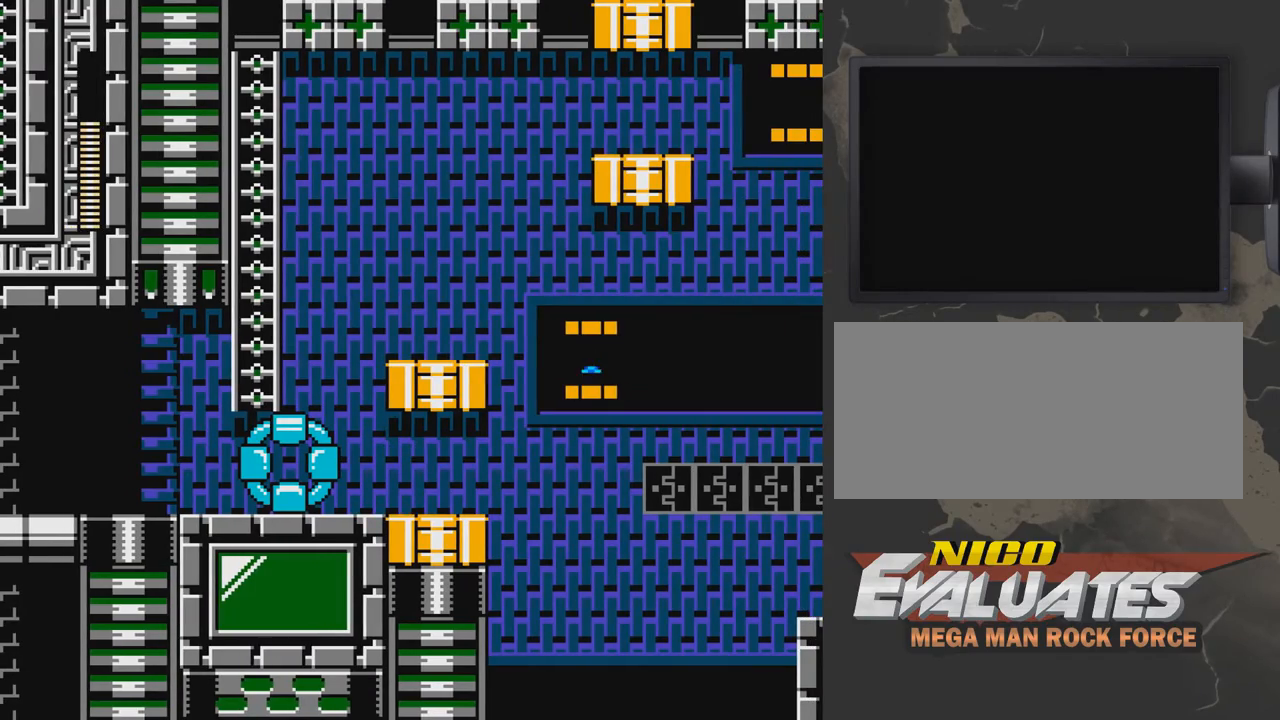
{"buttons": [], "events": [[17, "DPAD_RIGHT", "down"], [267, "DPAD_RIGHT", "up"]]}